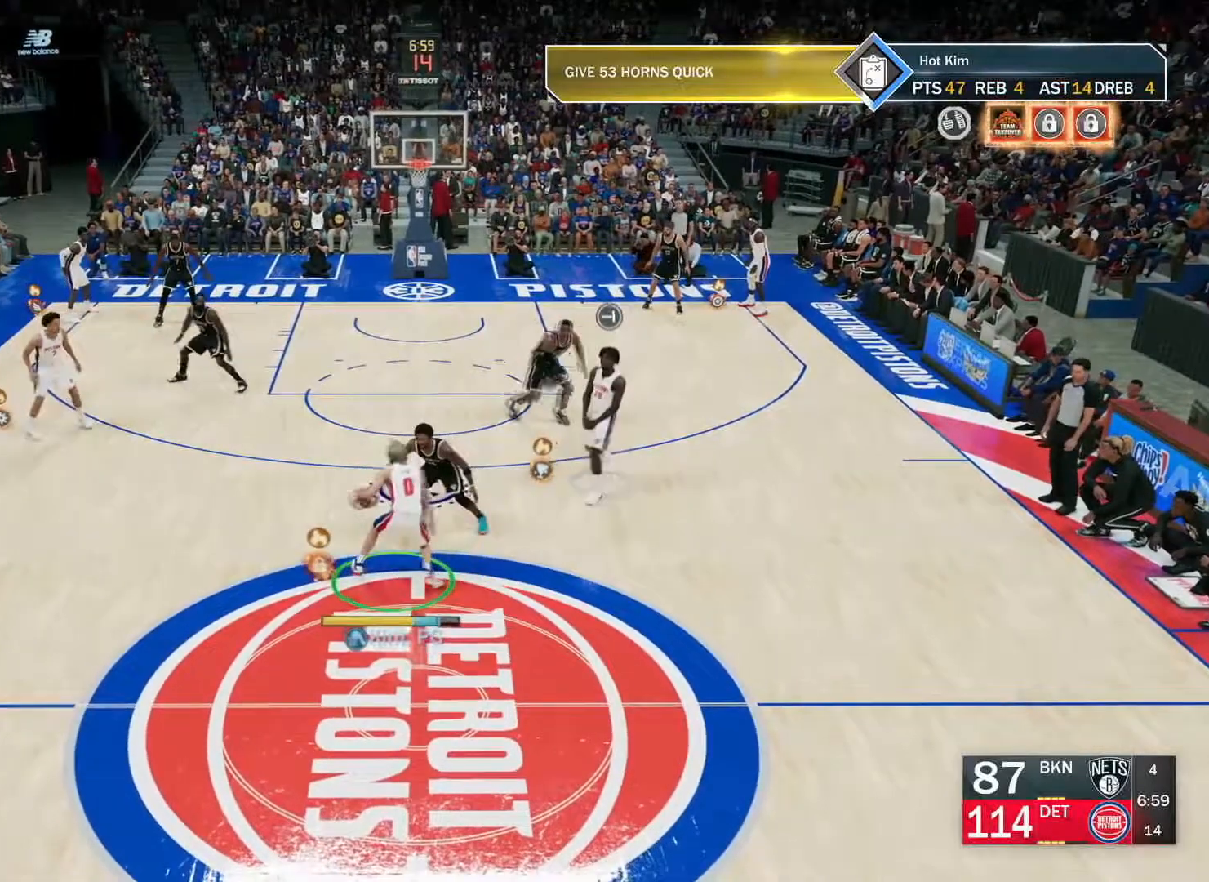
Gameplay with a controller (PlayStation layout); each line is a JSON object with the inputs held at the frame after it. "events" lists button and stick changes between this image and that frame as [ms after this image, input, new state], when the widget could be followed in between.
{"buttons": ["R2"], "left_stick": "right", "right_stick": "center", "events": [[283, "left_stick", "right"], [317, "R2", "up"], [417, "R2", "down"]]}
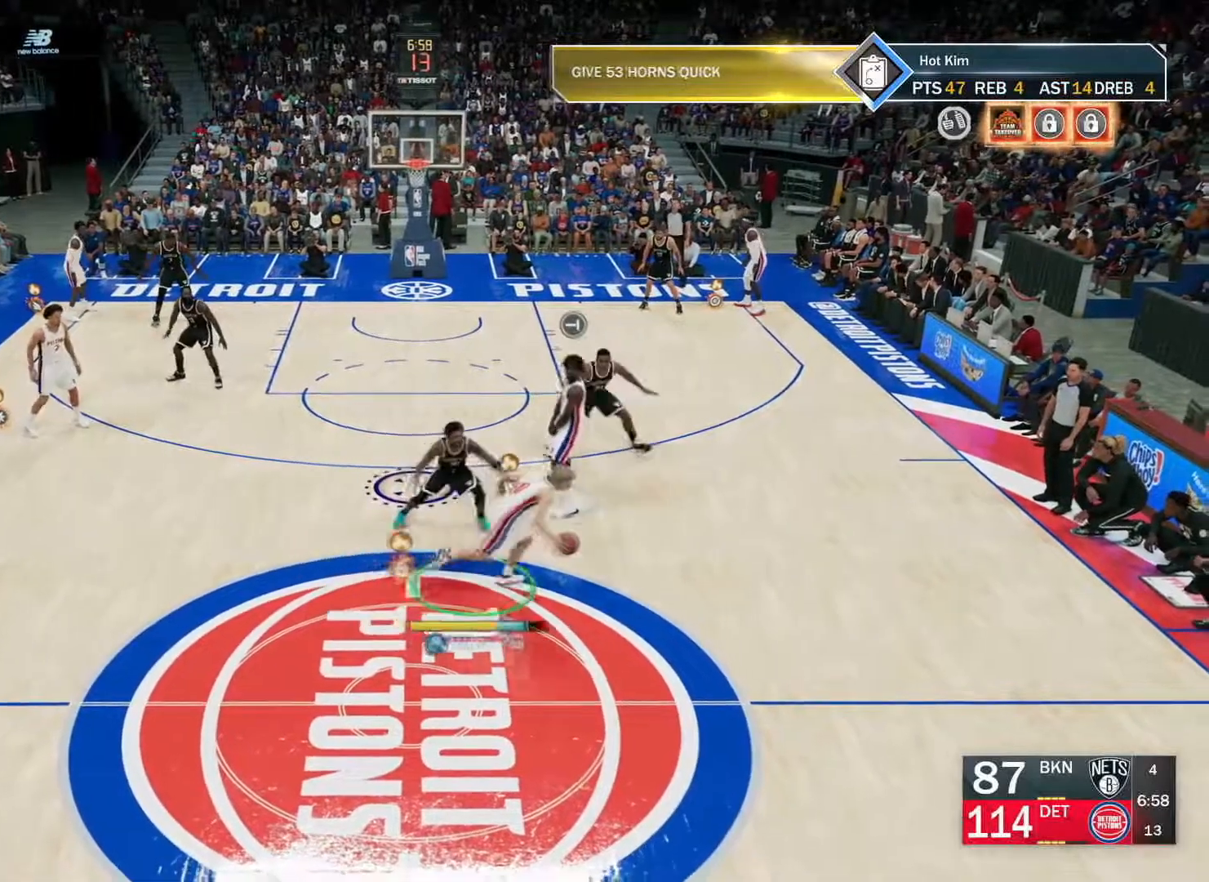
{"buttons": ["R2"], "left_stick": "up-right", "right_stick": "center", "events": [[150, "left_stick", "up-right"]]}
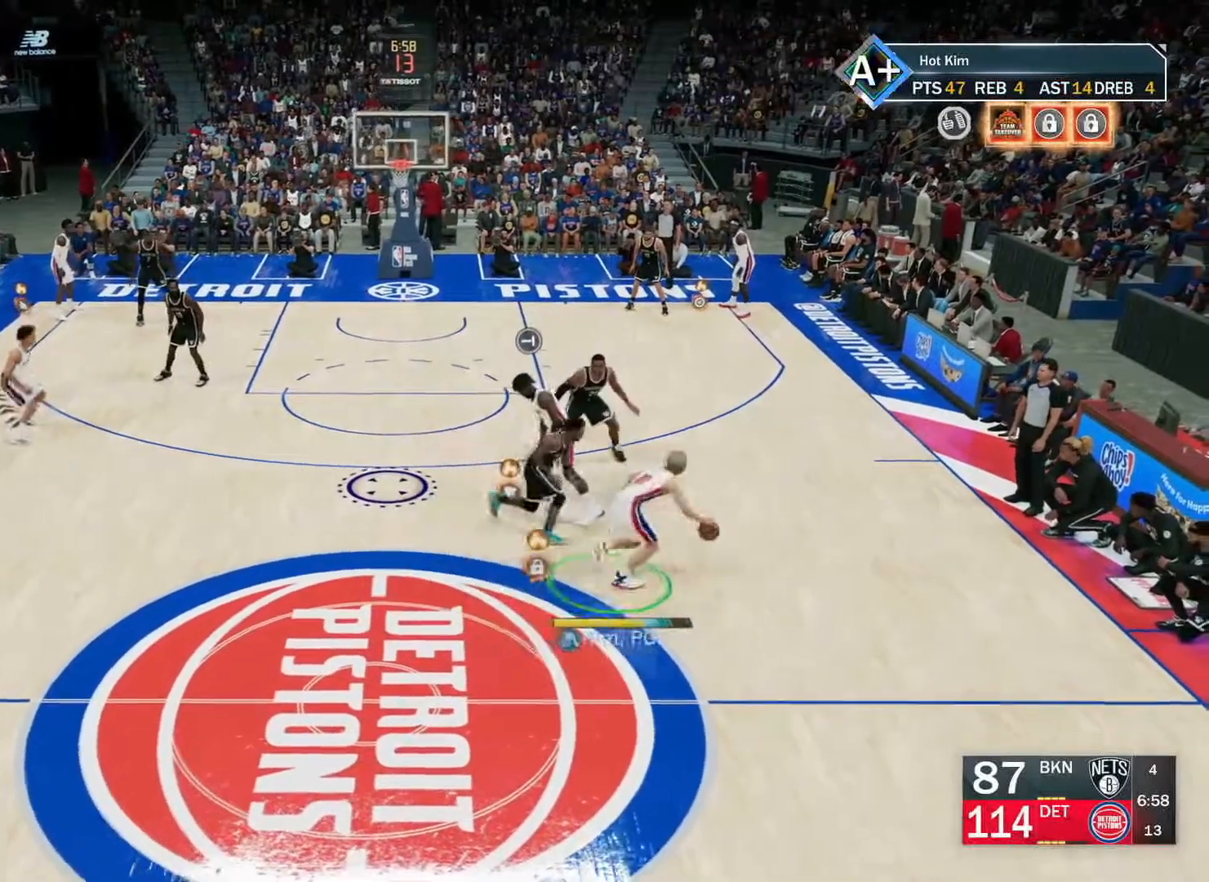
{"buttons": ["R2"], "left_stick": "up-right", "right_stick": "center", "events": []}
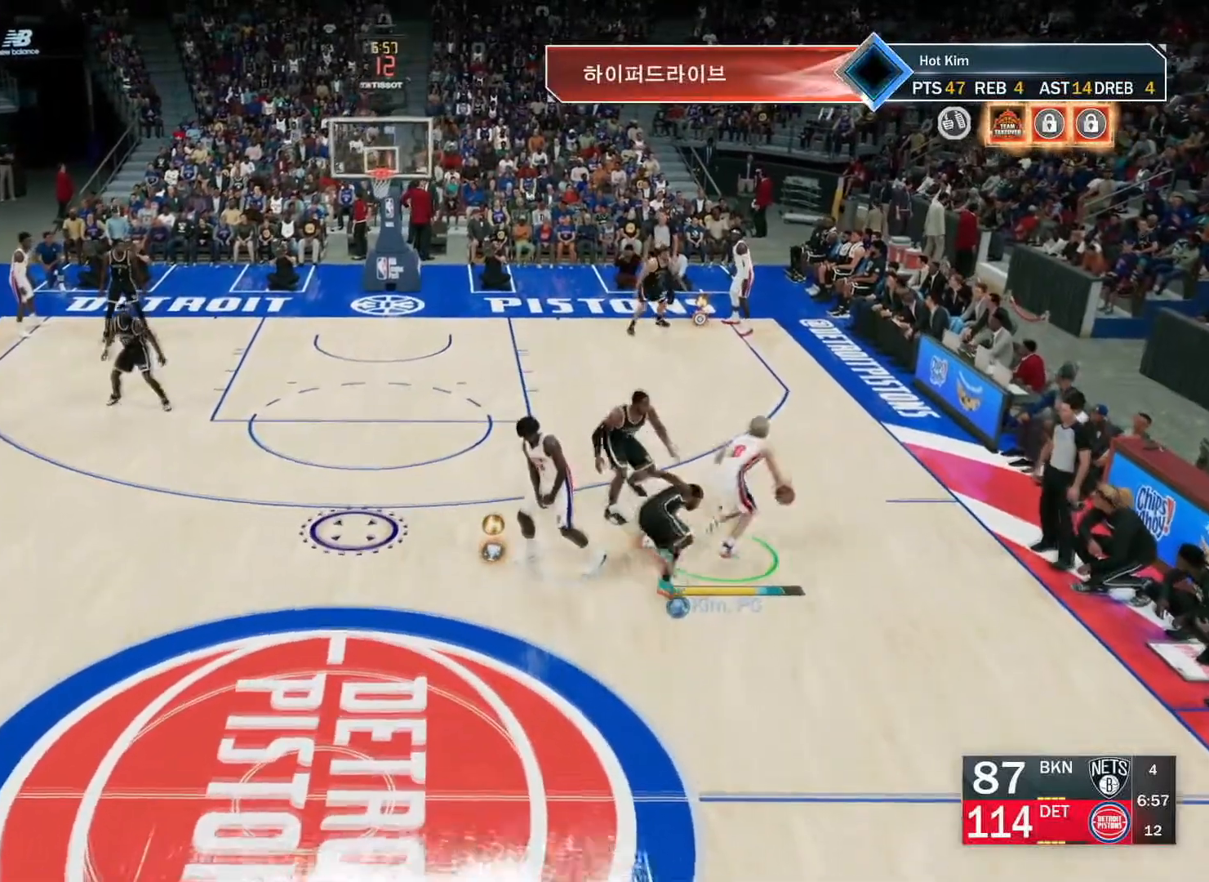
{"buttons": [], "left_stick": "center", "right_stick": "center", "events": [[84, "left_stick", "up"], [467, "R2", "up"], [484, "left_stick", "center"]]}
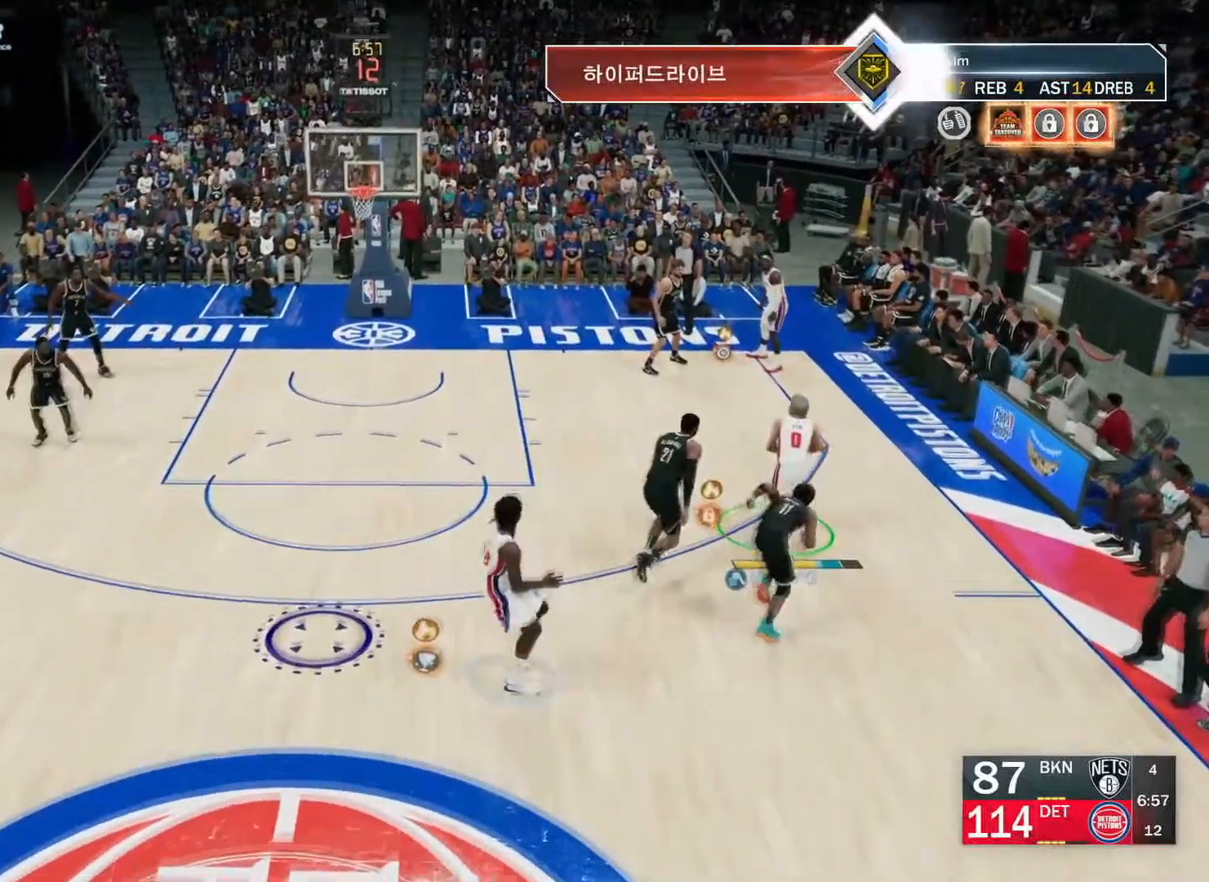
{"buttons": [], "left_stick": "down-left", "right_stick": "center", "events": [[267, "left_stick", "down-left"], [383, "TRIANGLE", "down"], [484, "TRIANGLE", "up"]]}
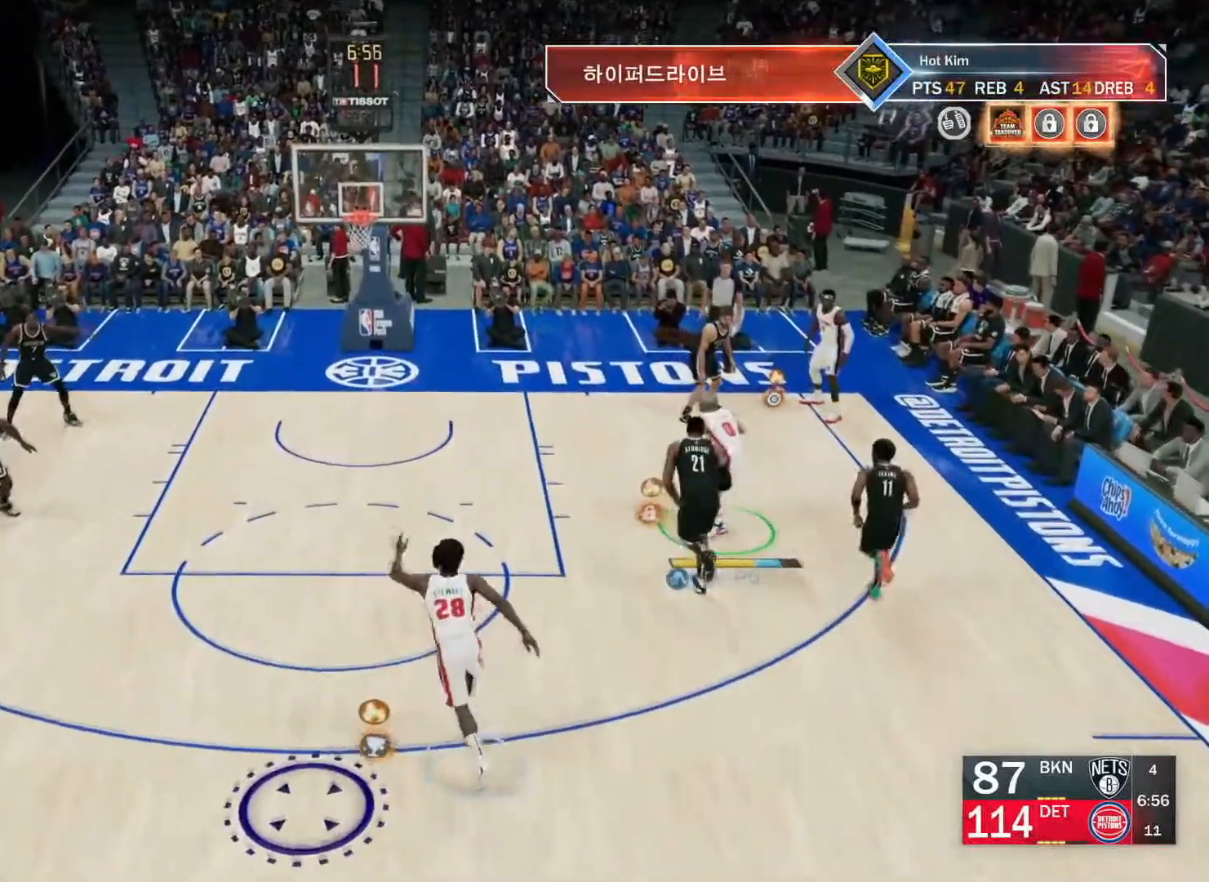
{"buttons": [], "left_stick": "center", "right_stick": "center", "events": [[17, "TRIANGLE", "down"], [117, "TRIANGLE", "up"], [334, "left_stick", "center"]]}
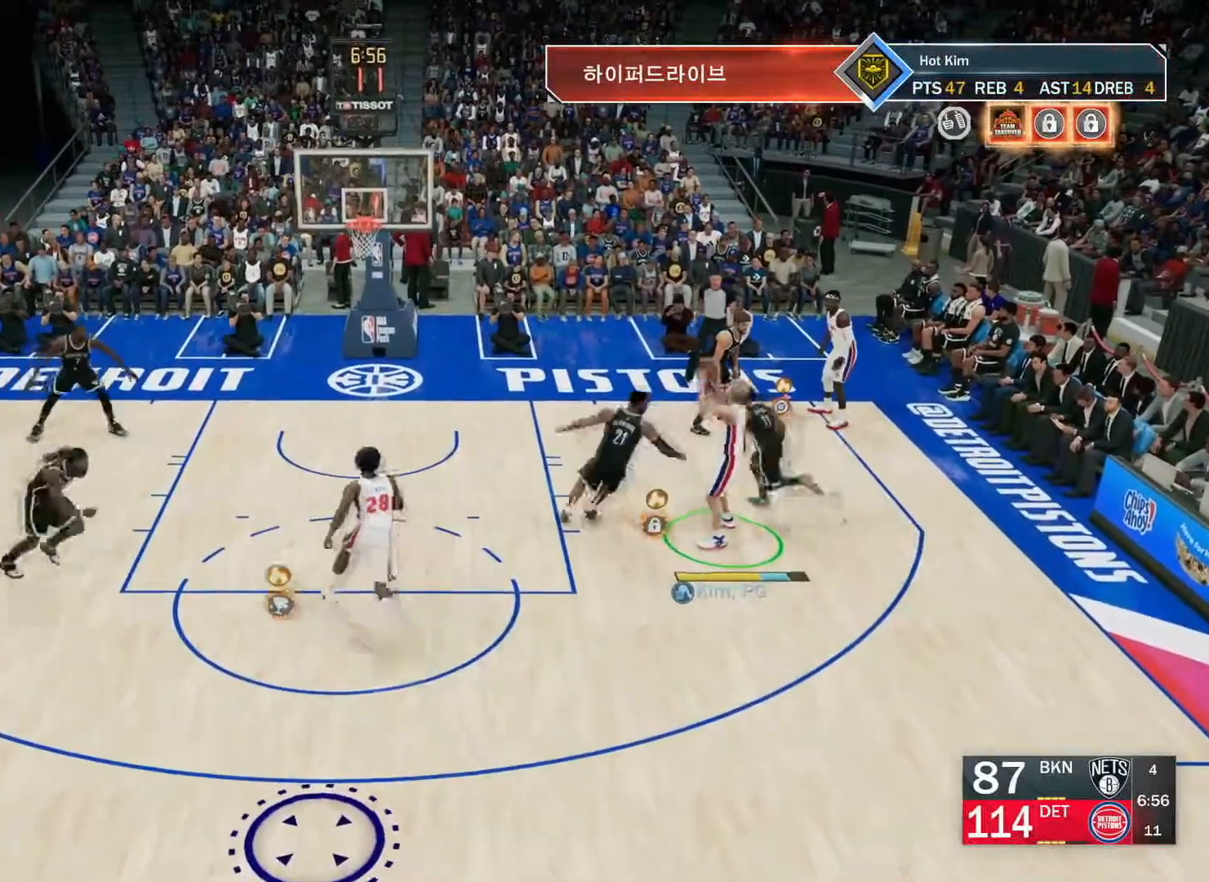
{"buttons": [], "left_stick": "center", "right_stick": "center", "events": []}
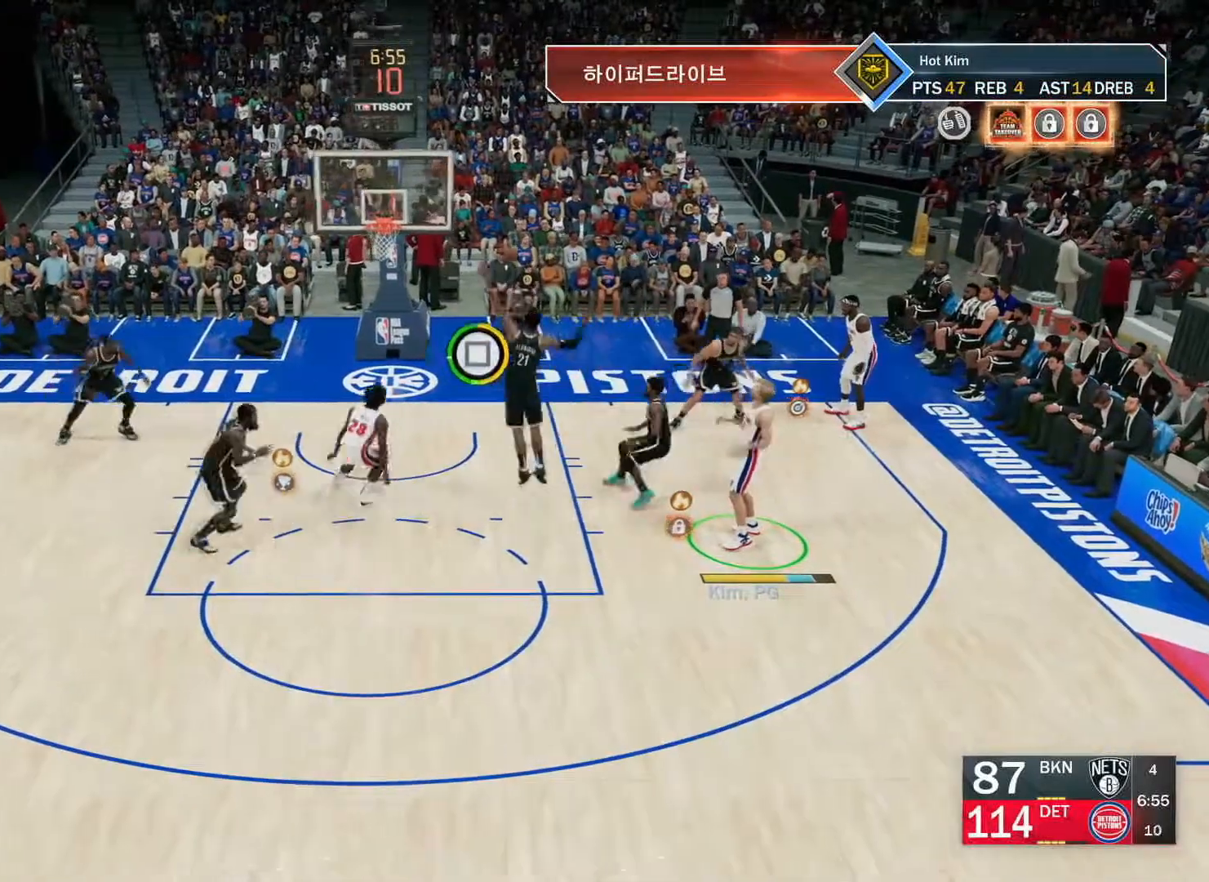
{"buttons": ["SQUARE"], "left_stick": "center", "right_stick": "center", "events": [[50, "SQUARE", "down"]]}
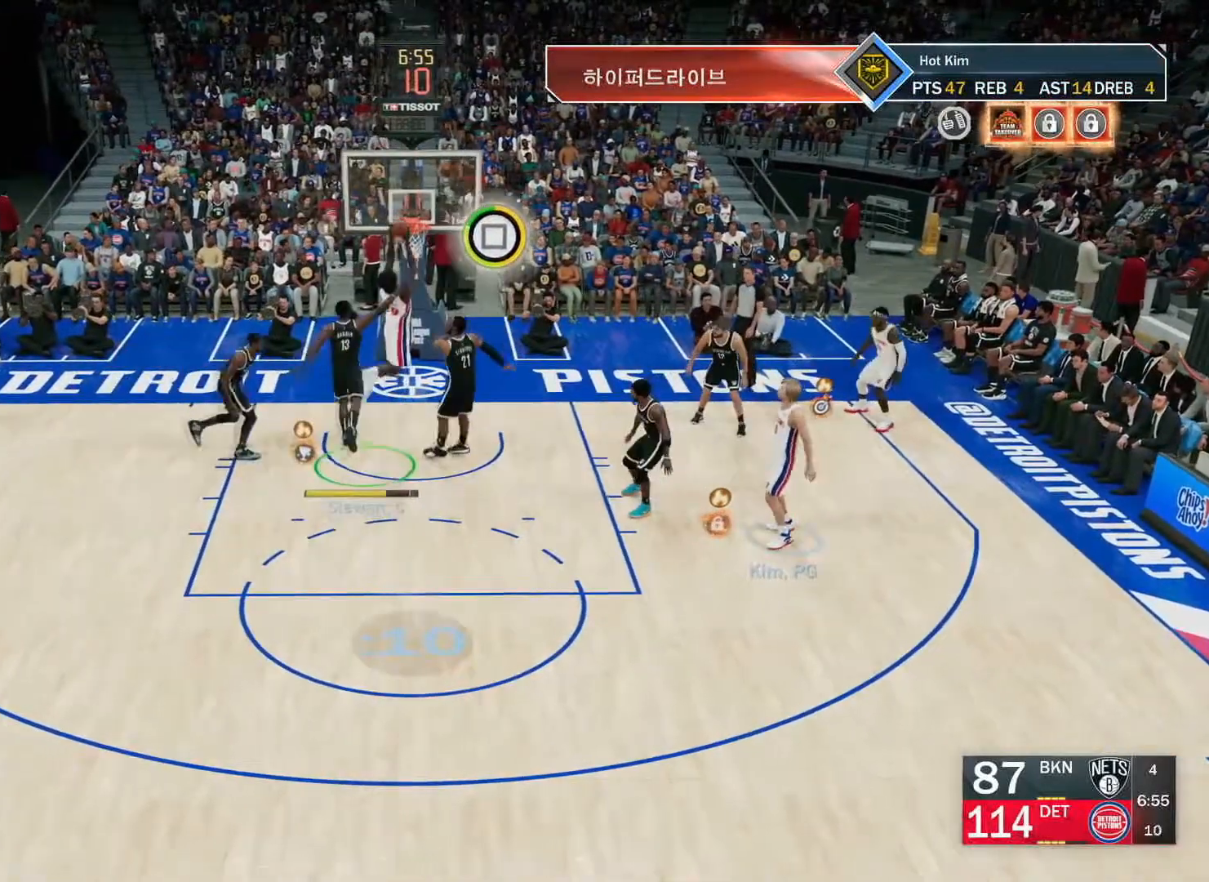
{"buttons": ["R1"], "left_stick": "center", "right_stick": "center", "events": [[267, "SQUARE", "up"], [500, "R1", "down"]]}
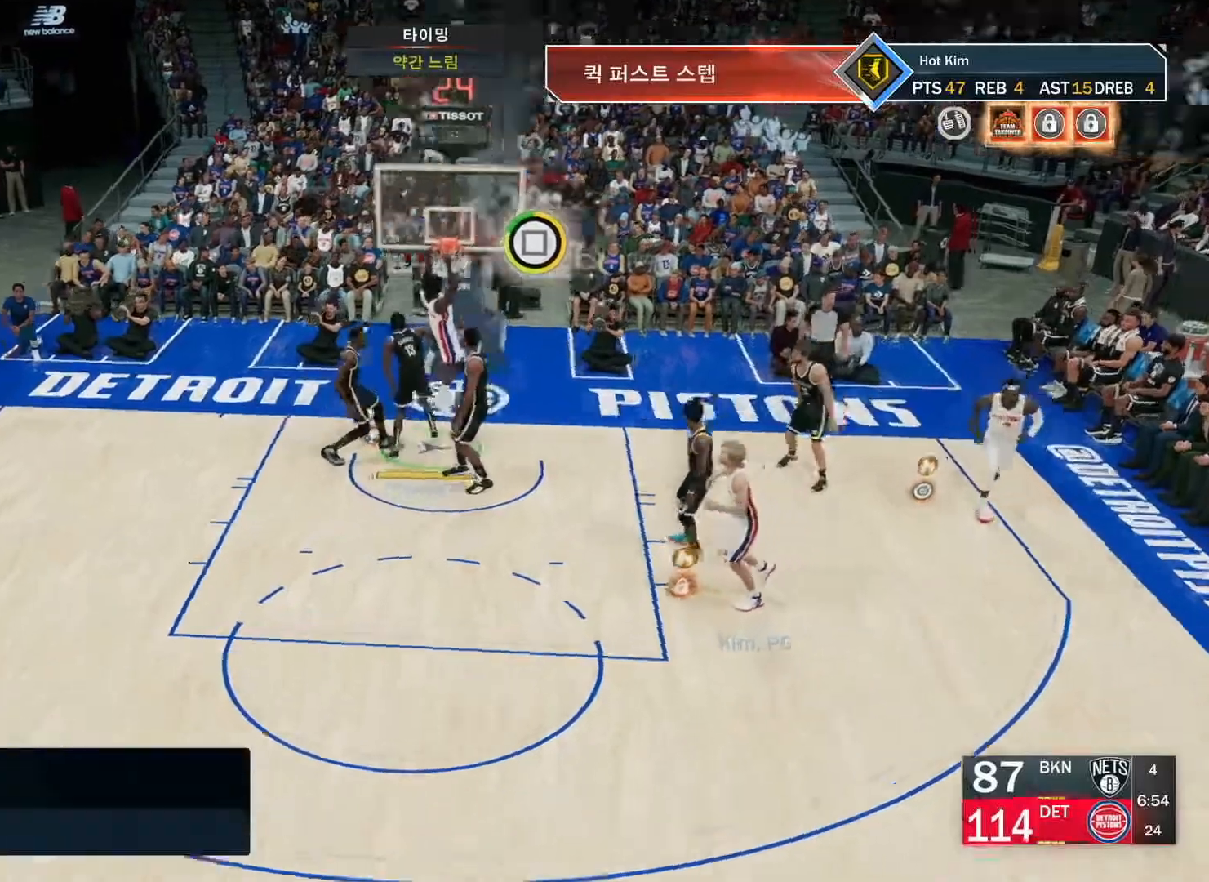
{"buttons": [], "left_stick": "center", "right_stick": "center", "events": [[50, "CIRCLE", "down"], [134, "CIRCLE", "up"], [134, "R1", "up"], [267, "R1", "down"], [317, "CROSS", "down"], [417, "R1", "up"], [451, "CROSS", "up"]]}
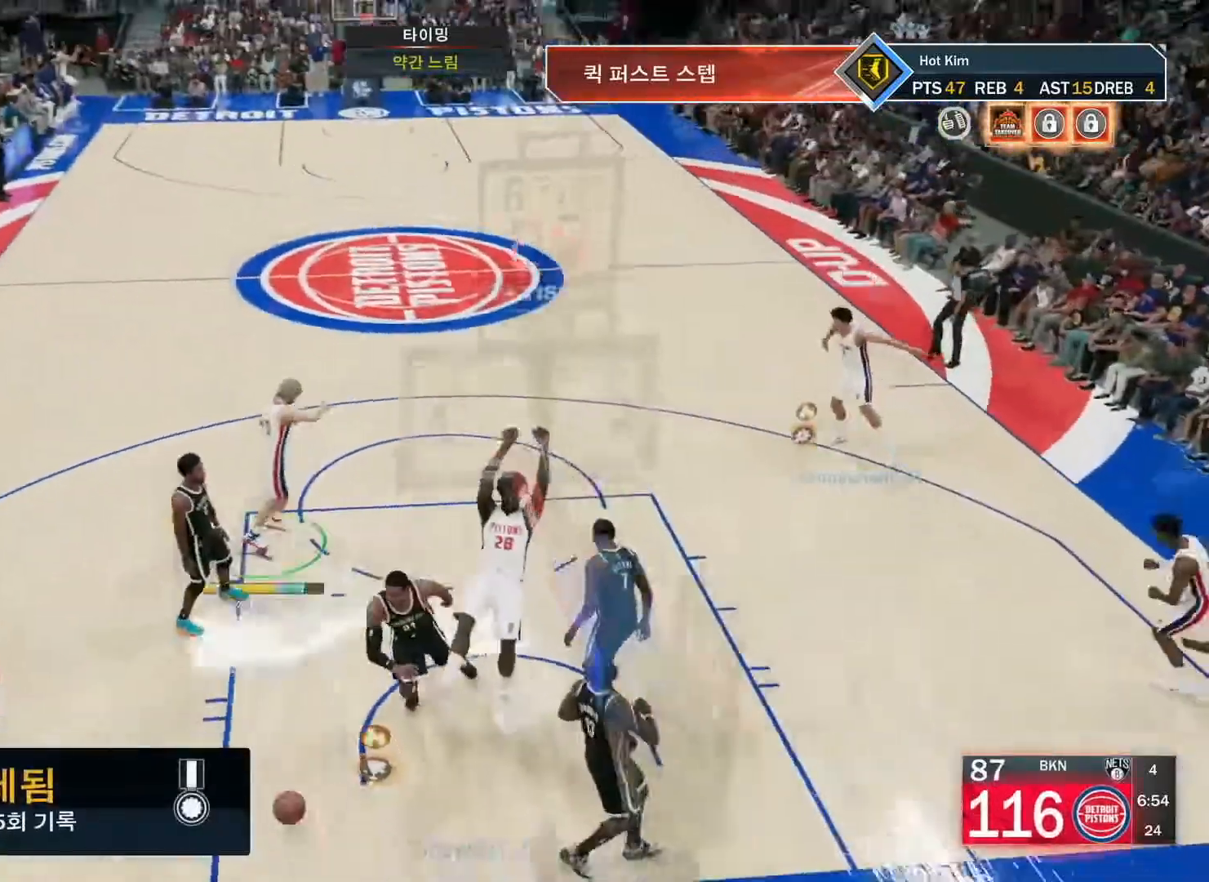
{"buttons": ["R1"], "left_stick": "center", "right_stick": "center", "events": [[200, "R1", "down"], [250, "CIRCLE", "down"], [333, "CIRCLE", "up"], [333, "R1", "up"], [450, "R1", "down"]]}
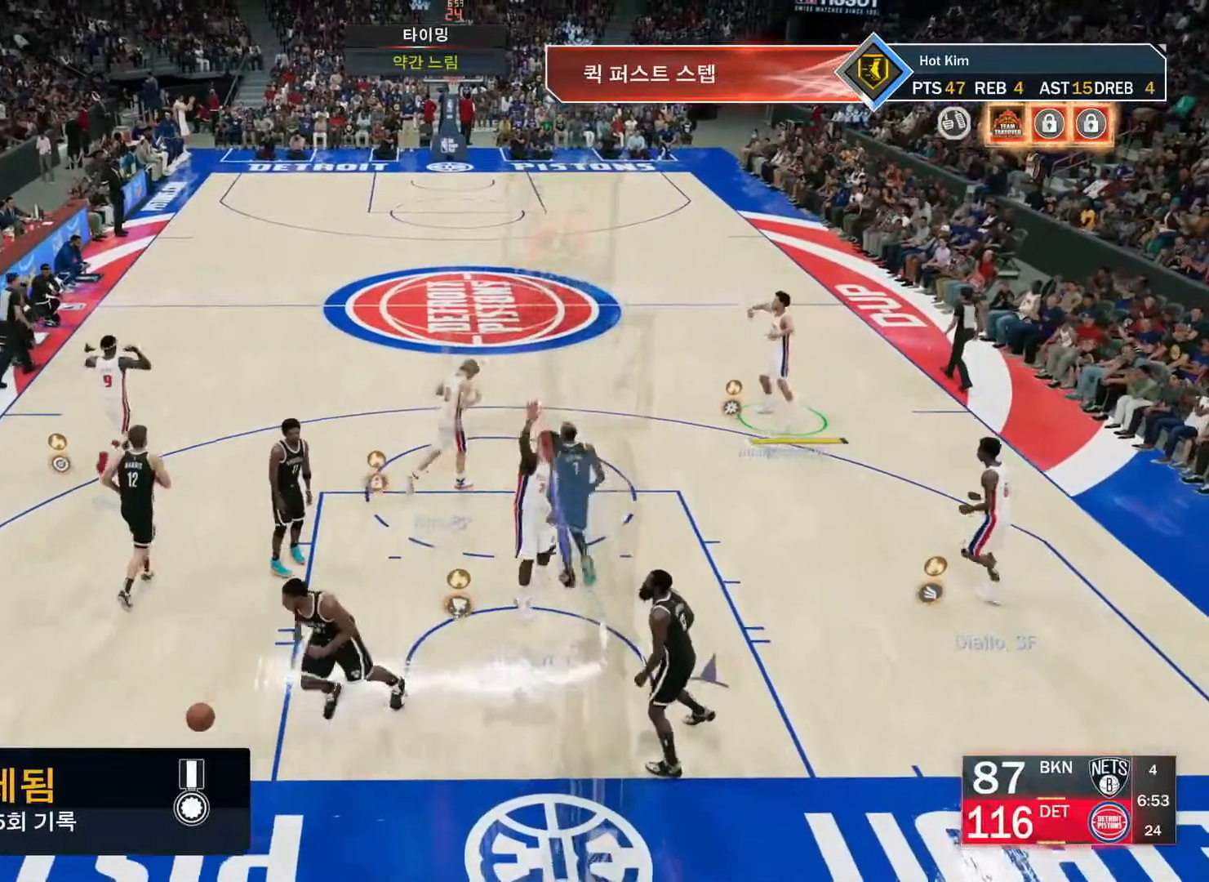
{"buttons": [], "left_stick": "up", "right_stick": "center", "events": [[17, "CROSS", "down"], [84, "R1", "up"], [117, "CROSS", "up"], [301, "left_stick", "up"]]}
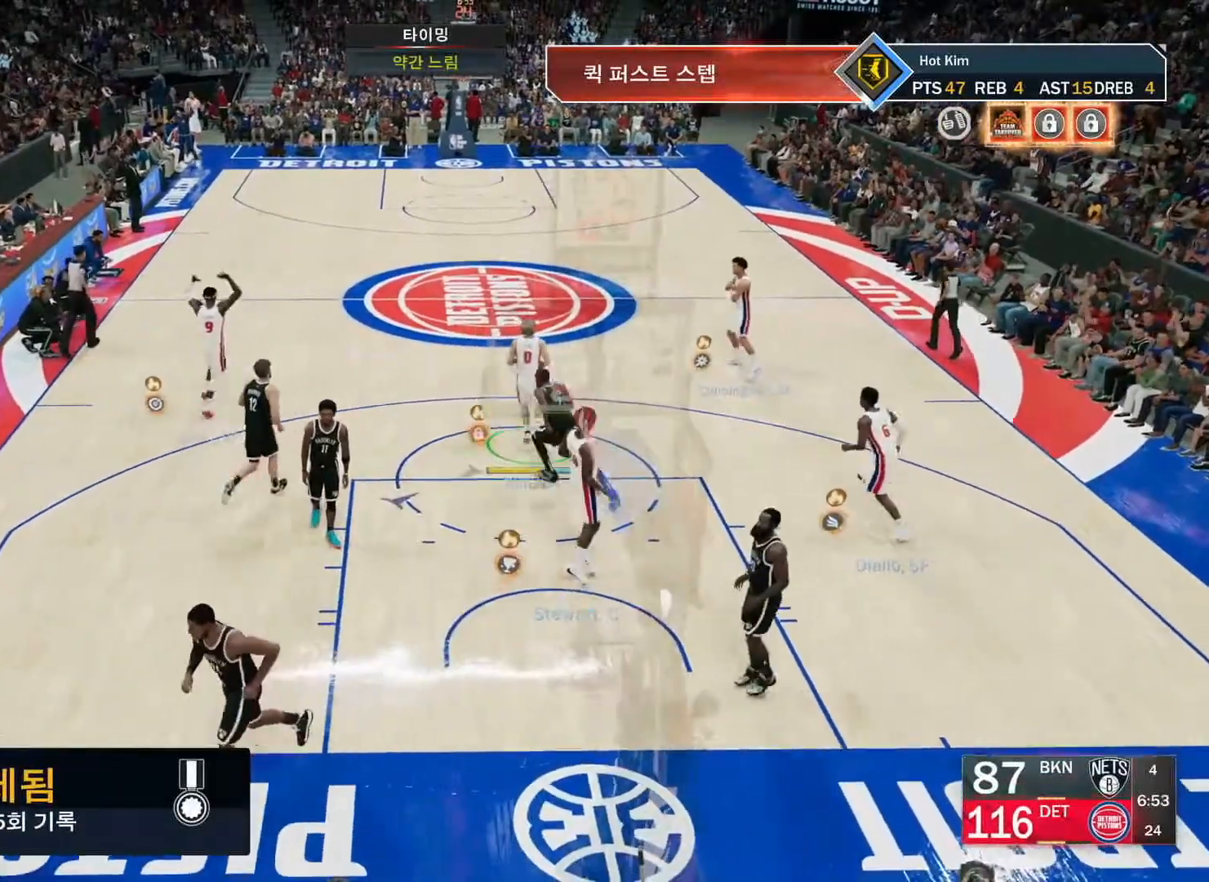
{"buttons": [], "left_stick": "up", "right_stick": "center", "events": []}
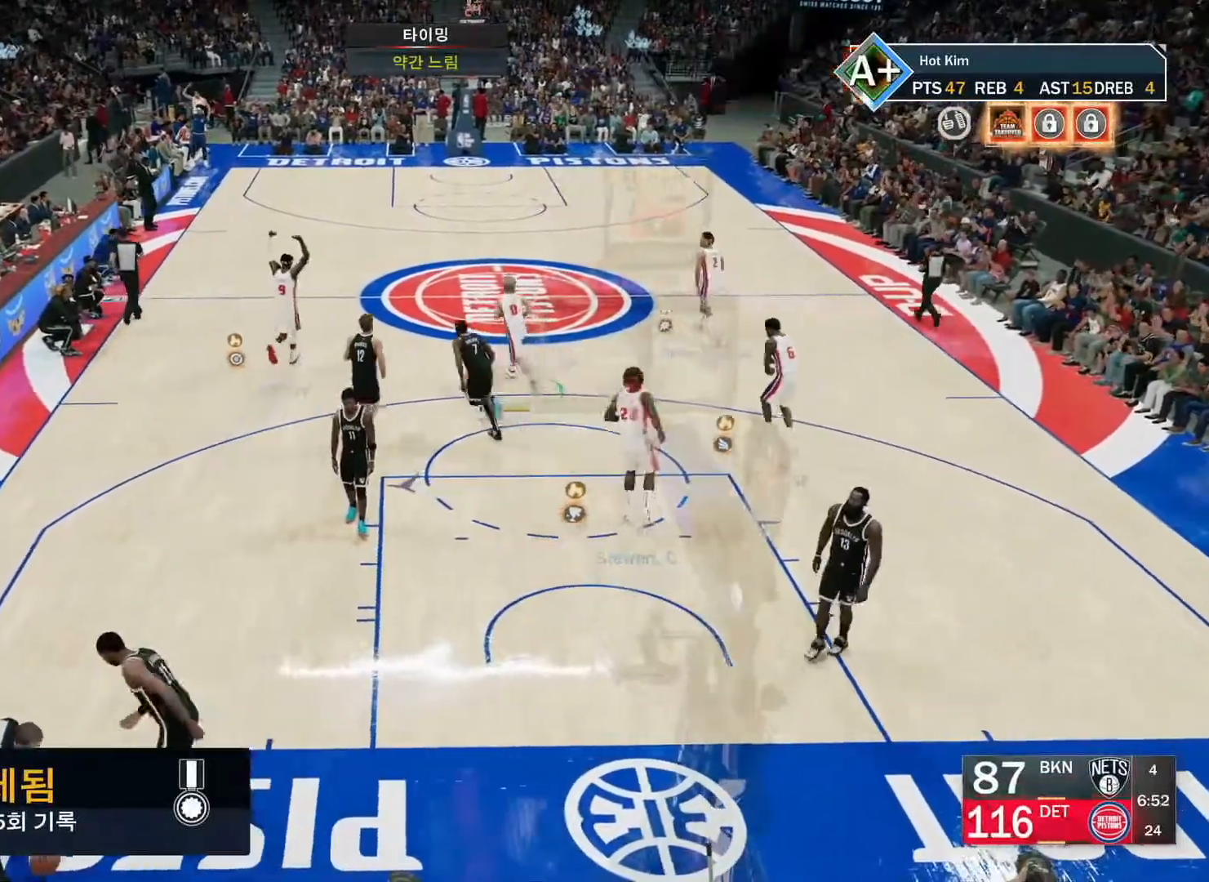
{"buttons": [], "left_stick": "up", "right_stick": "center", "events": []}
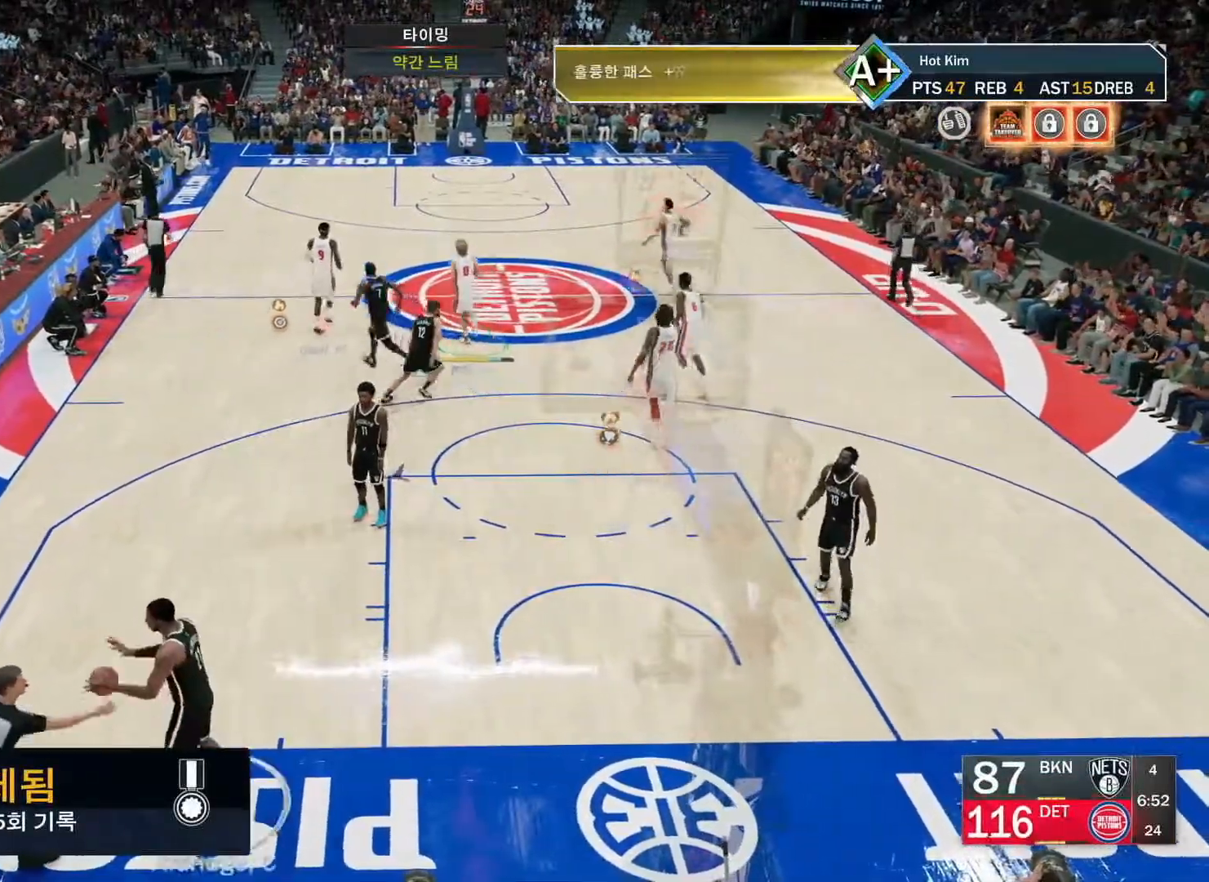
{"buttons": ["L2"], "left_stick": "up-right", "right_stick": "center", "events": [[400, "L2", "down"], [434, "left_stick", "up-right"]]}
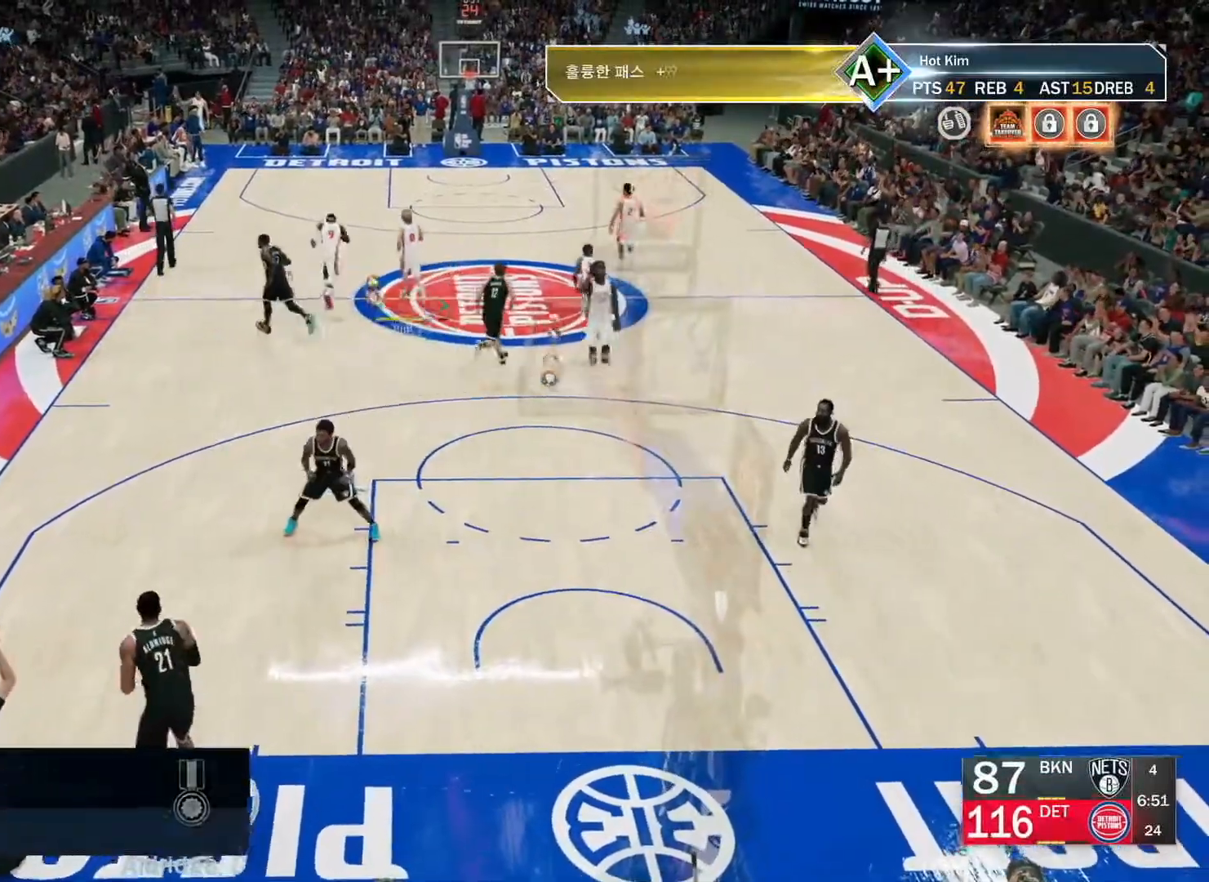
{"buttons": [], "left_stick": "center", "right_stick": "center", "events": [[216, "L2", "up"], [266, "left_stick", "center"]]}
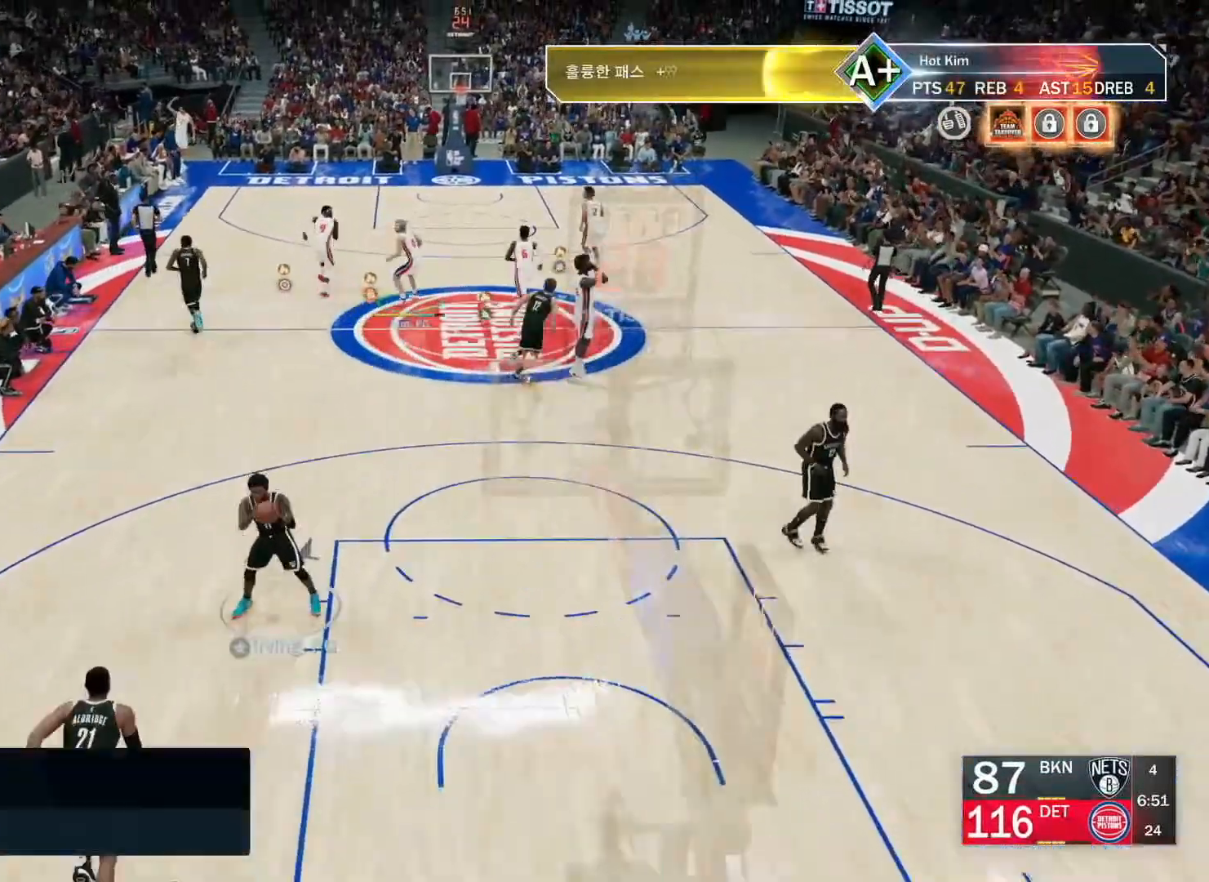
{"buttons": [], "left_stick": "center", "right_stick": "center", "events": []}
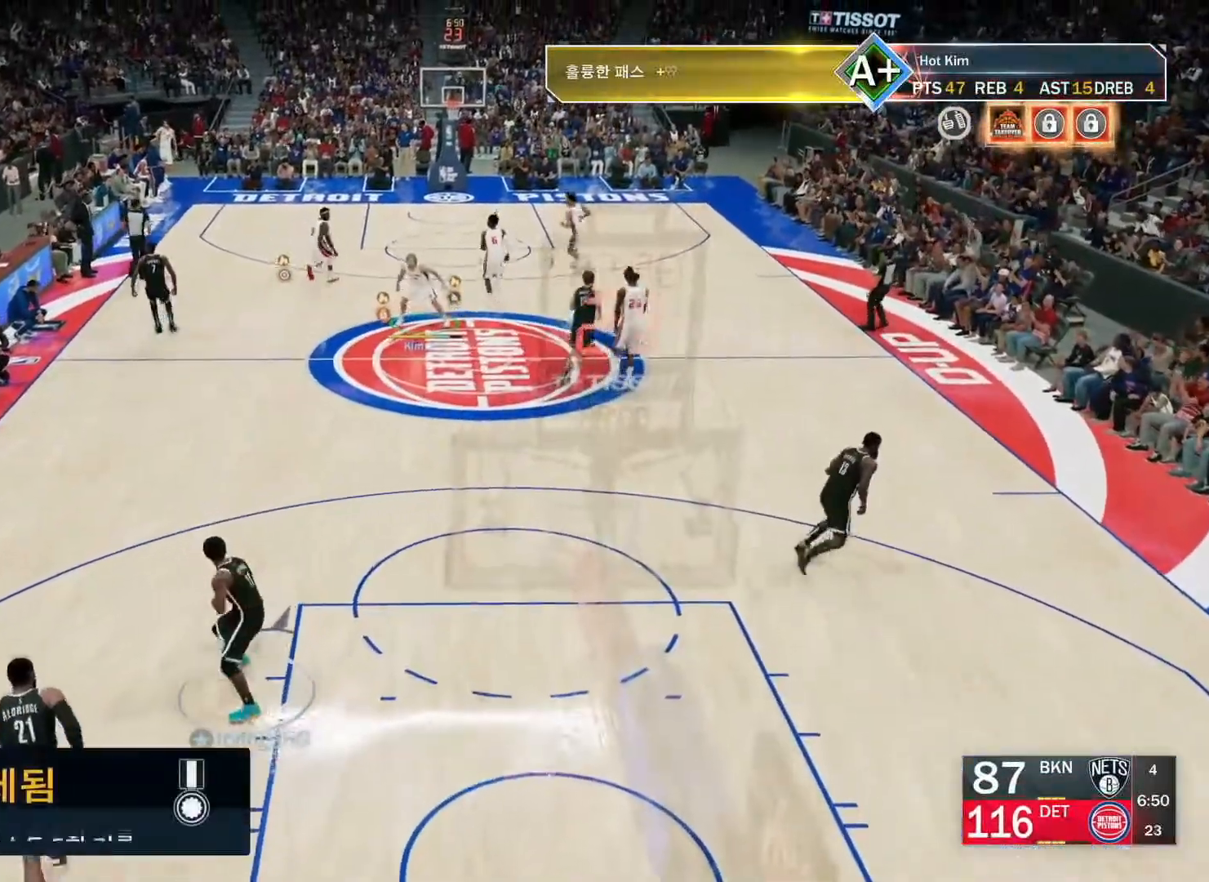
{"buttons": [], "left_stick": "center", "right_stick": "center", "events": []}
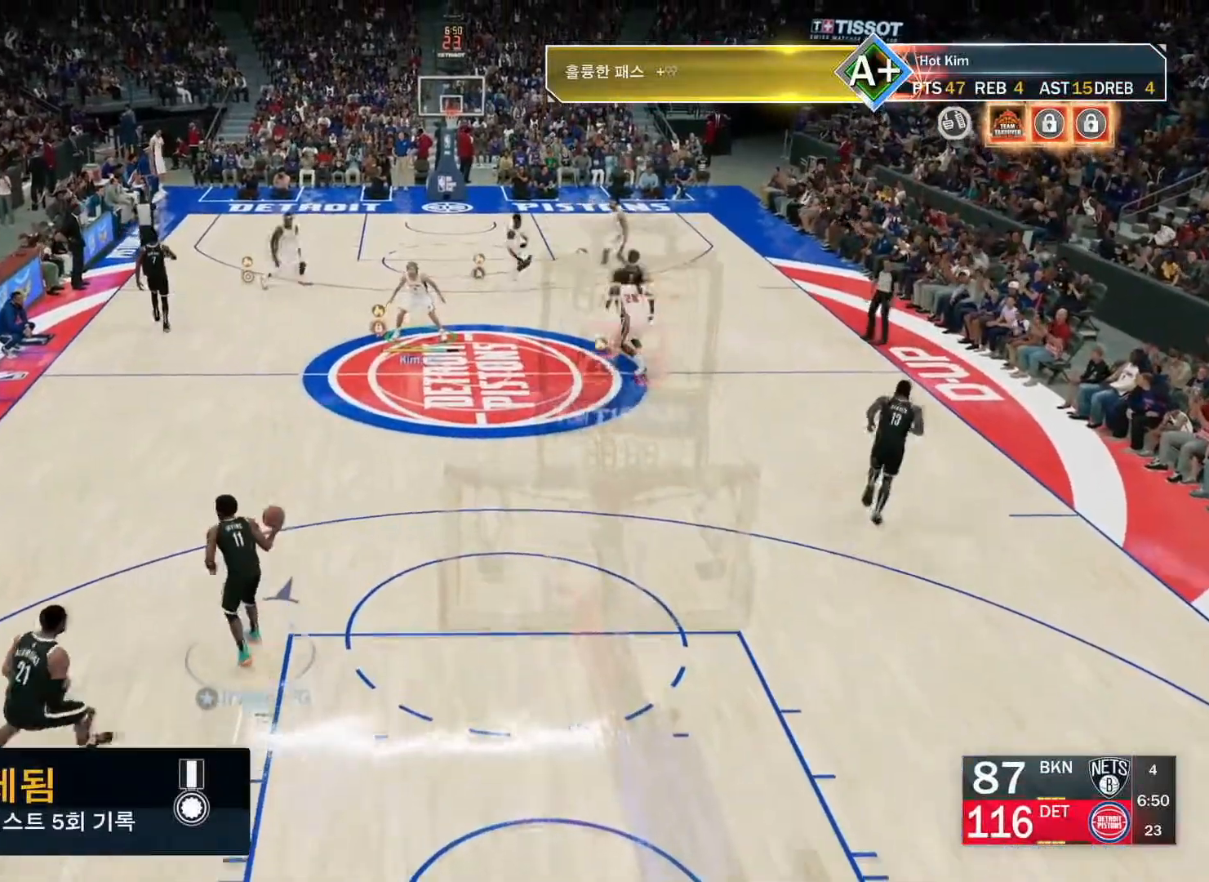
{"buttons": [], "left_stick": "center", "right_stick": "center", "events": []}
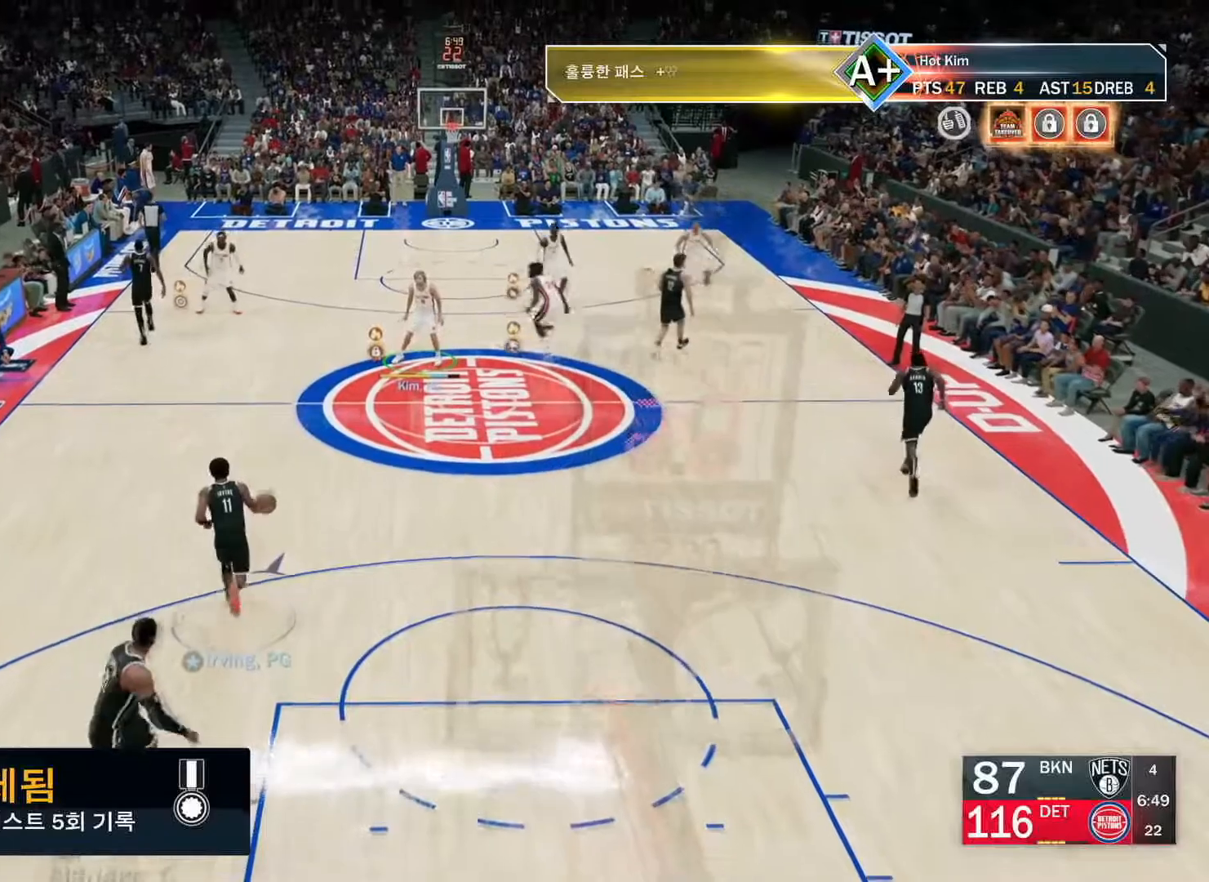
{"buttons": [], "left_stick": "down-left", "right_stick": "center", "events": [[433, "left_stick", "down-left"]]}
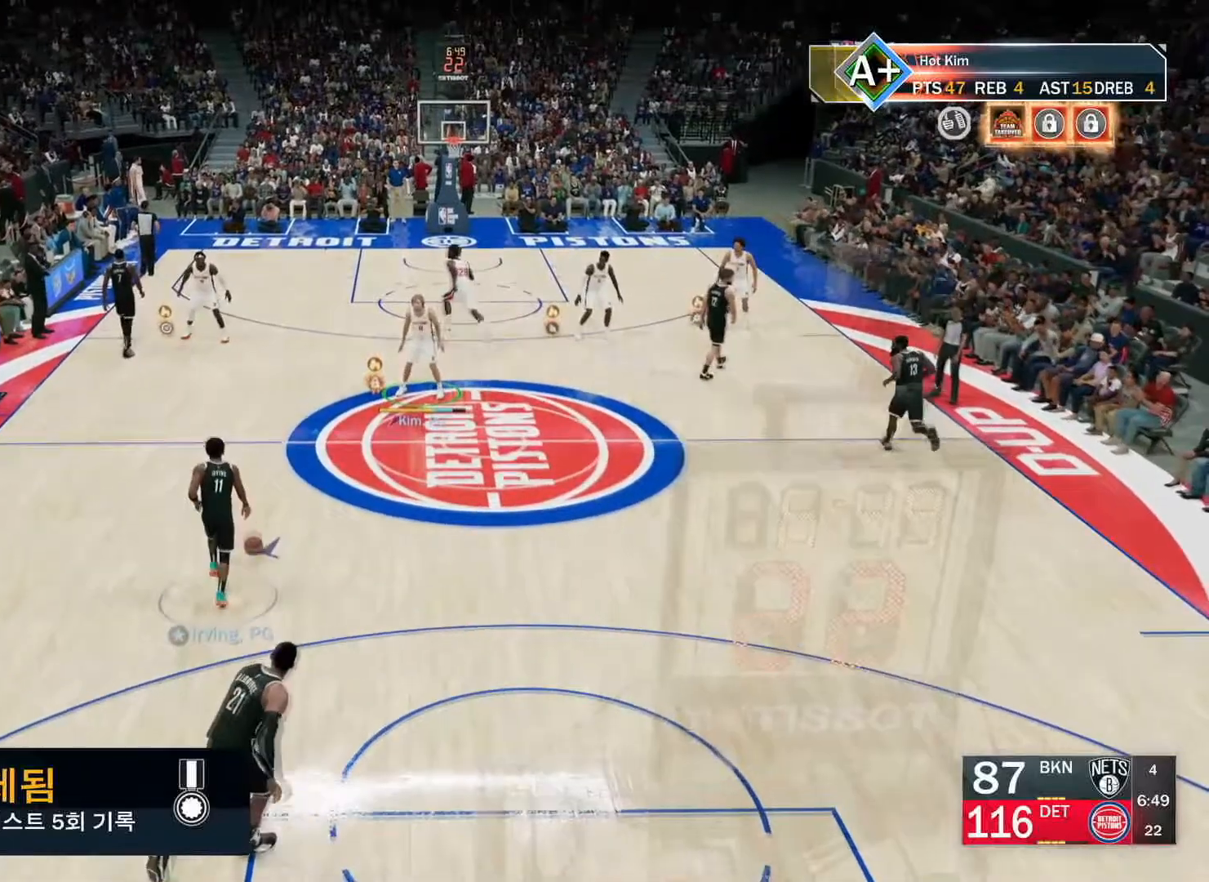
{"buttons": [], "left_stick": "left", "right_stick": "center", "events": [[67, "left_stick", "left"]]}
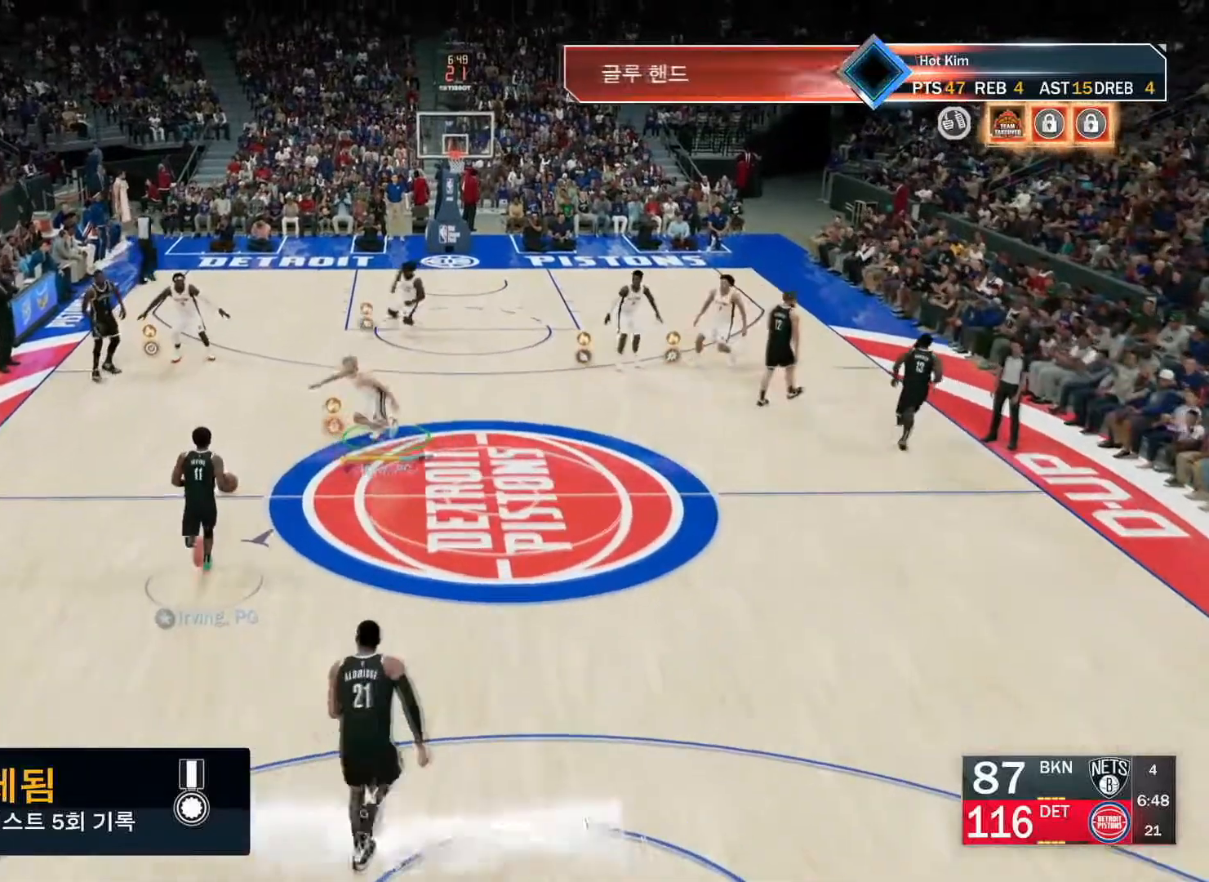
{"buttons": ["L2"], "left_stick": "up", "right_stick": "center", "events": [[100, "L2", "down"], [133, "left_stick", "up"], [166, "SQUARE", "down"], [266, "SQUARE", "up"]]}
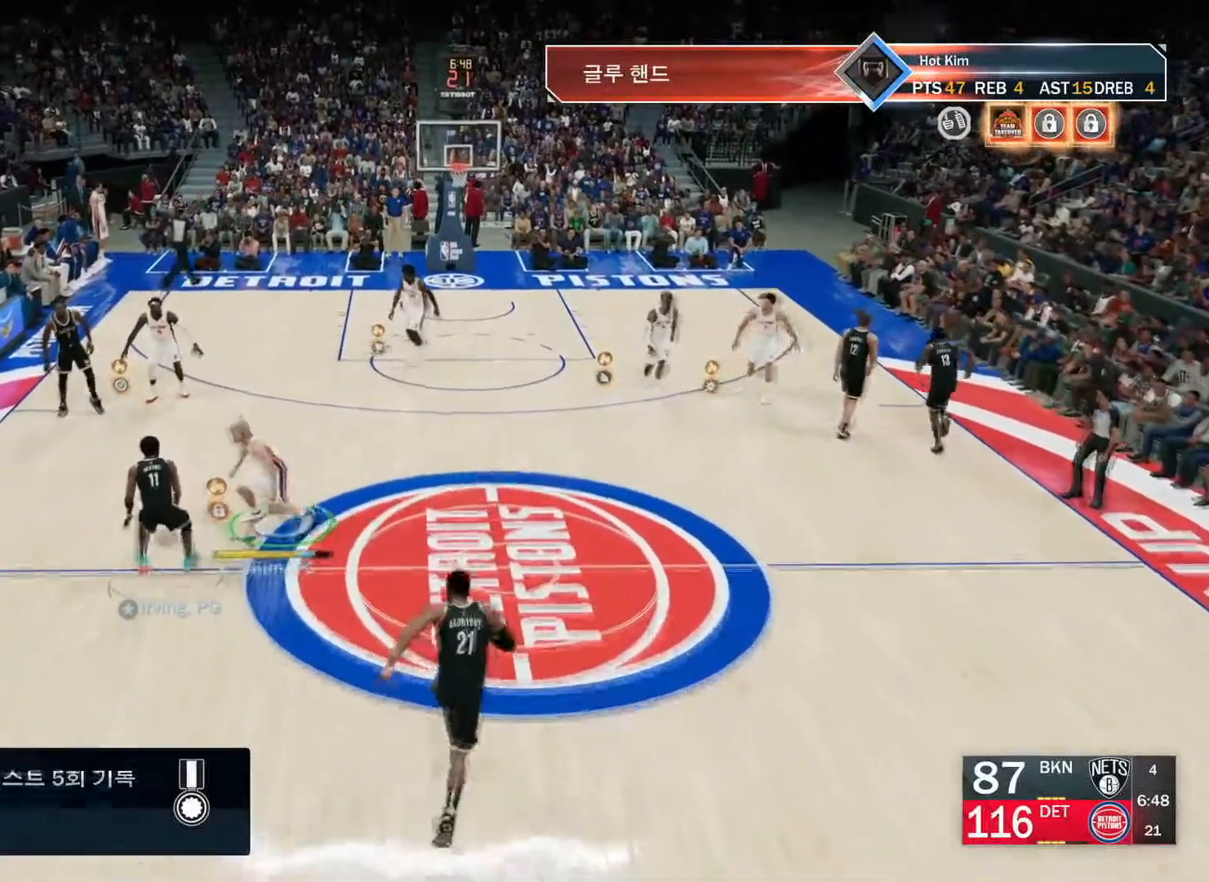
{"buttons": ["L2"], "left_stick": "up", "right_stick": "center", "events": []}
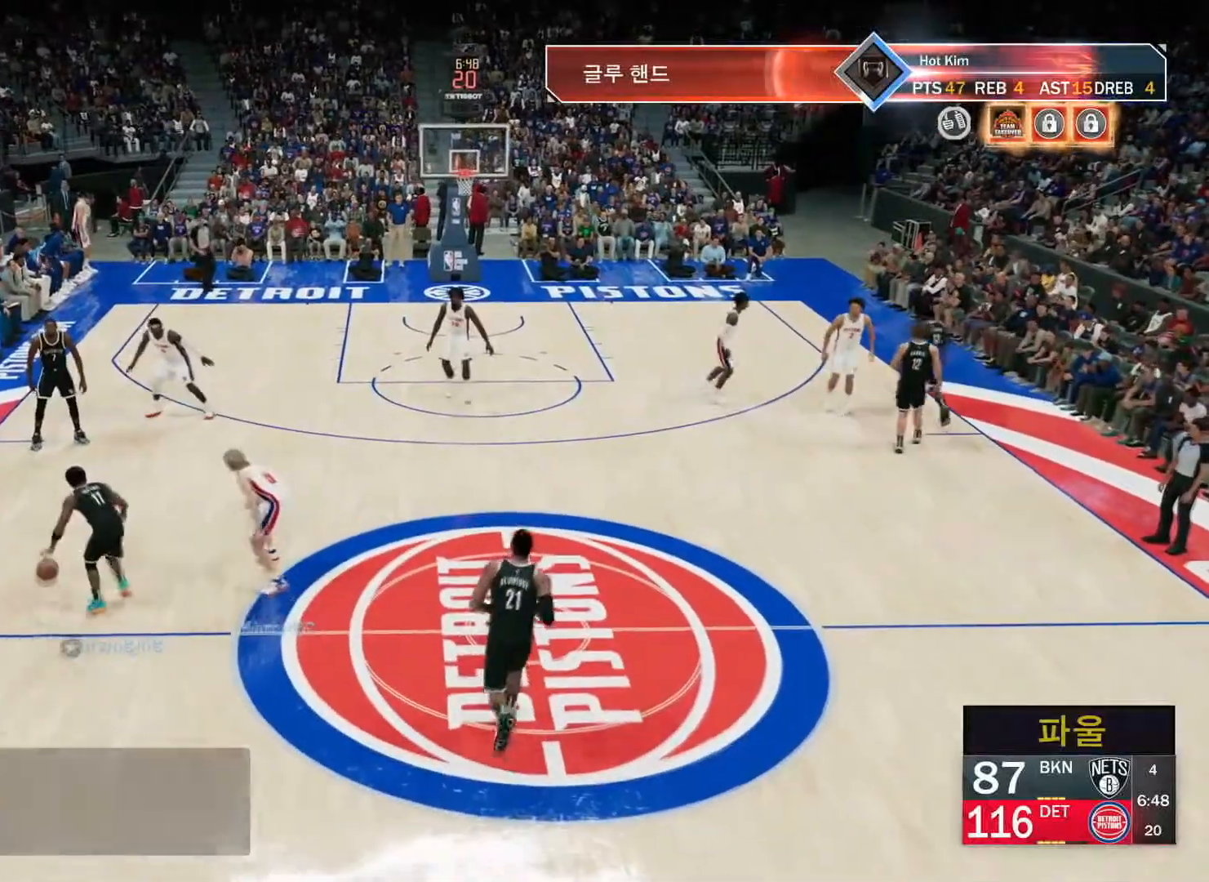
{"buttons": [], "left_stick": "center", "right_stick": "center", "events": [[116, "L2", "up"], [183, "left_stick", "center"]]}
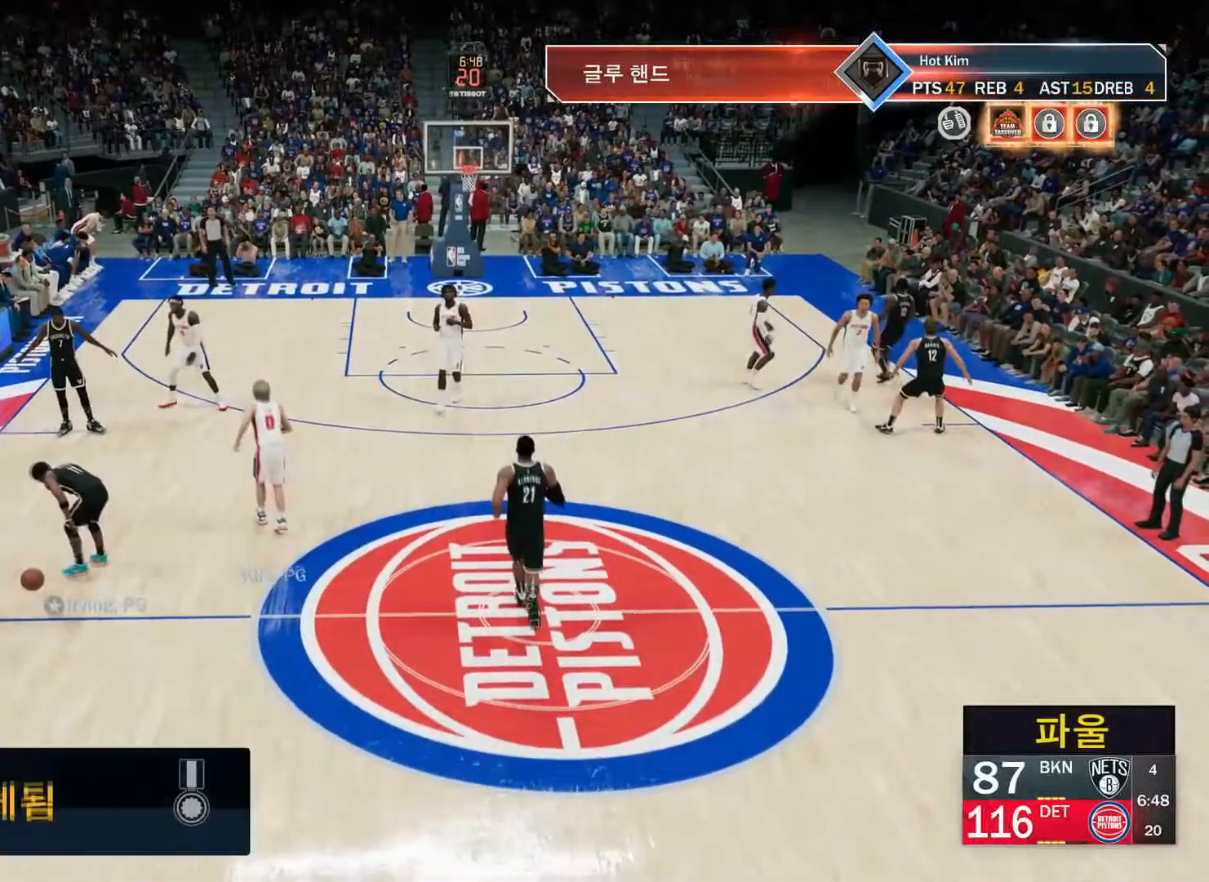
{"buttons": [], "left_stick": "center", "right_stick": "center", "events": []}
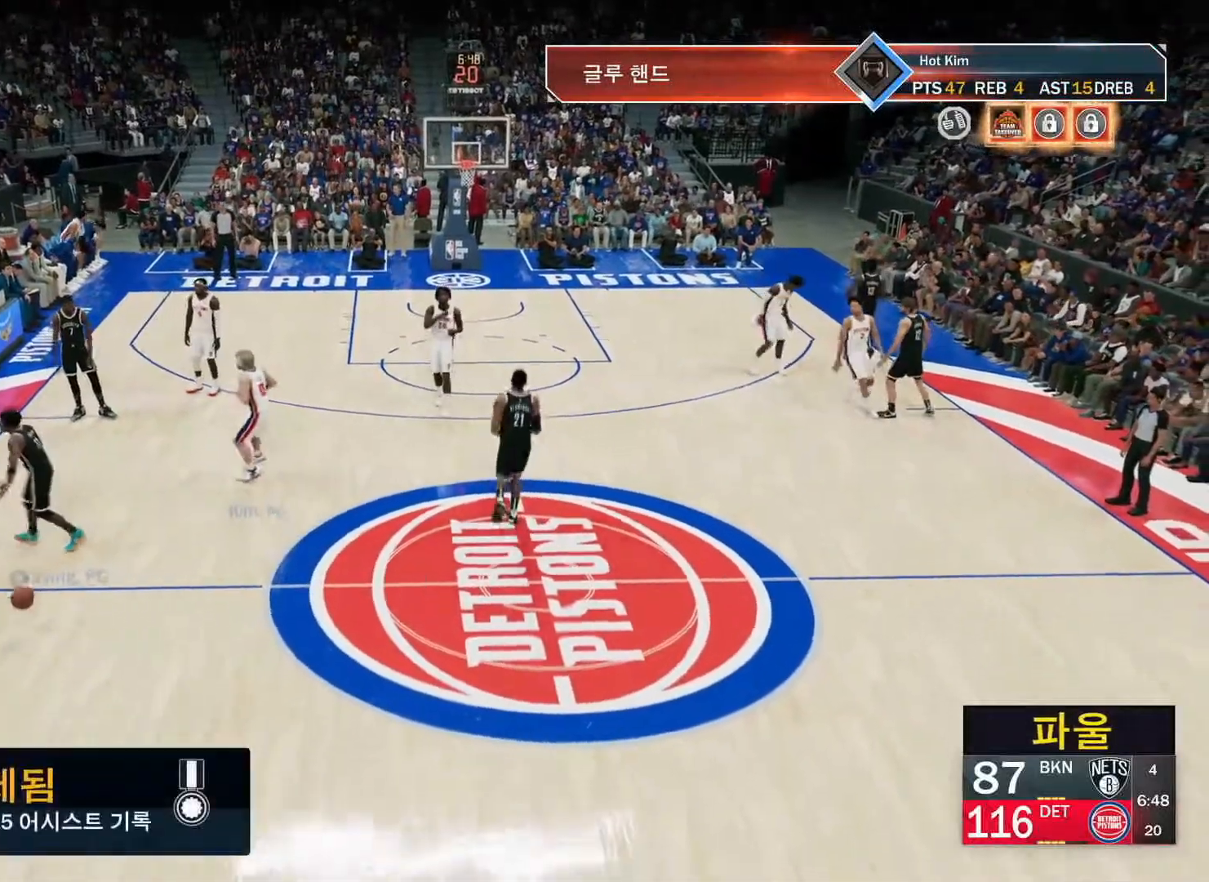
{"buttons": [], "left_stick": "center", "right_stick": "center", "events": [[183, "START", "down"], [333, "START", "up"]]}
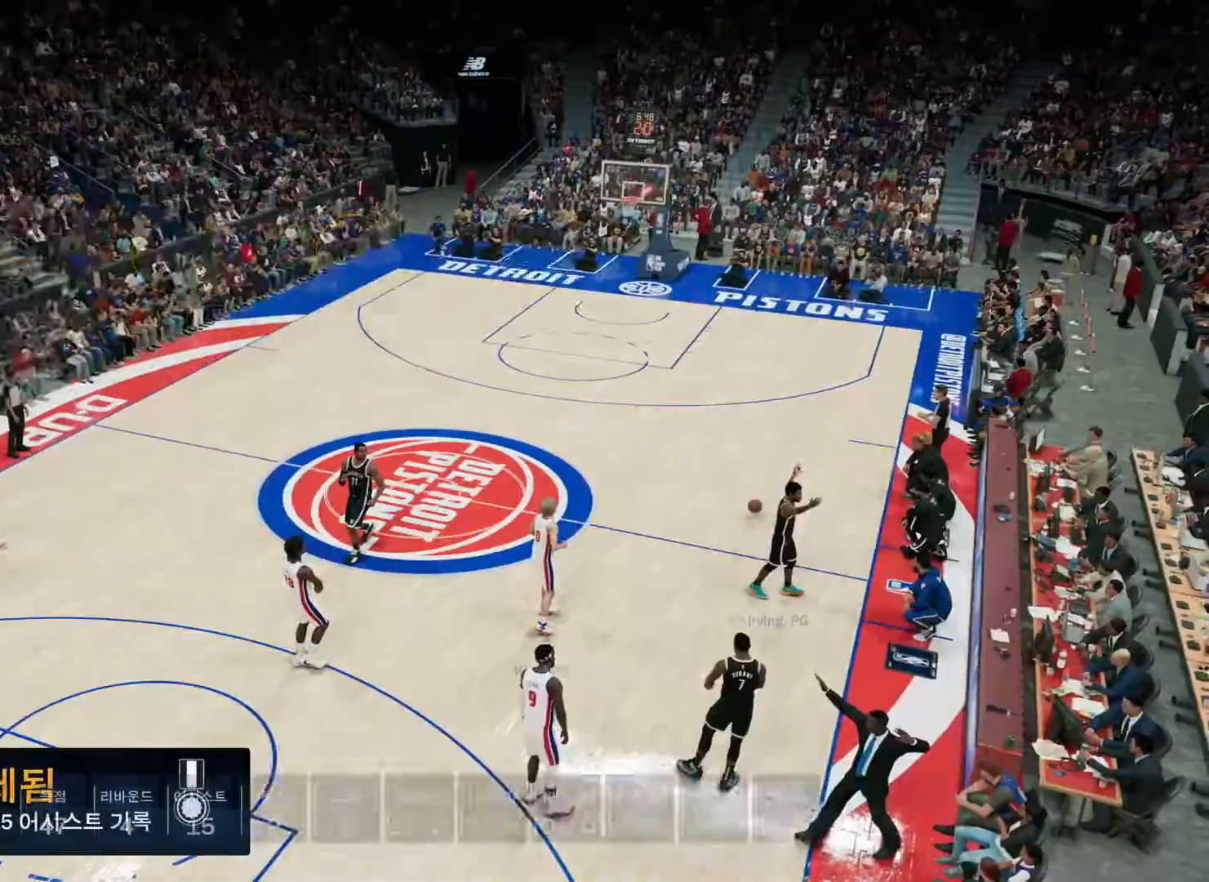
{"buttons": ["DPAD_DOWN"], "left_stick": "center", "right_stick": "center", "events": [[100, "DPAD_LEFT", "down"], [234, "DPAD_LEFT", "up"], [467, "DPAD_DOWN", "down"]]}
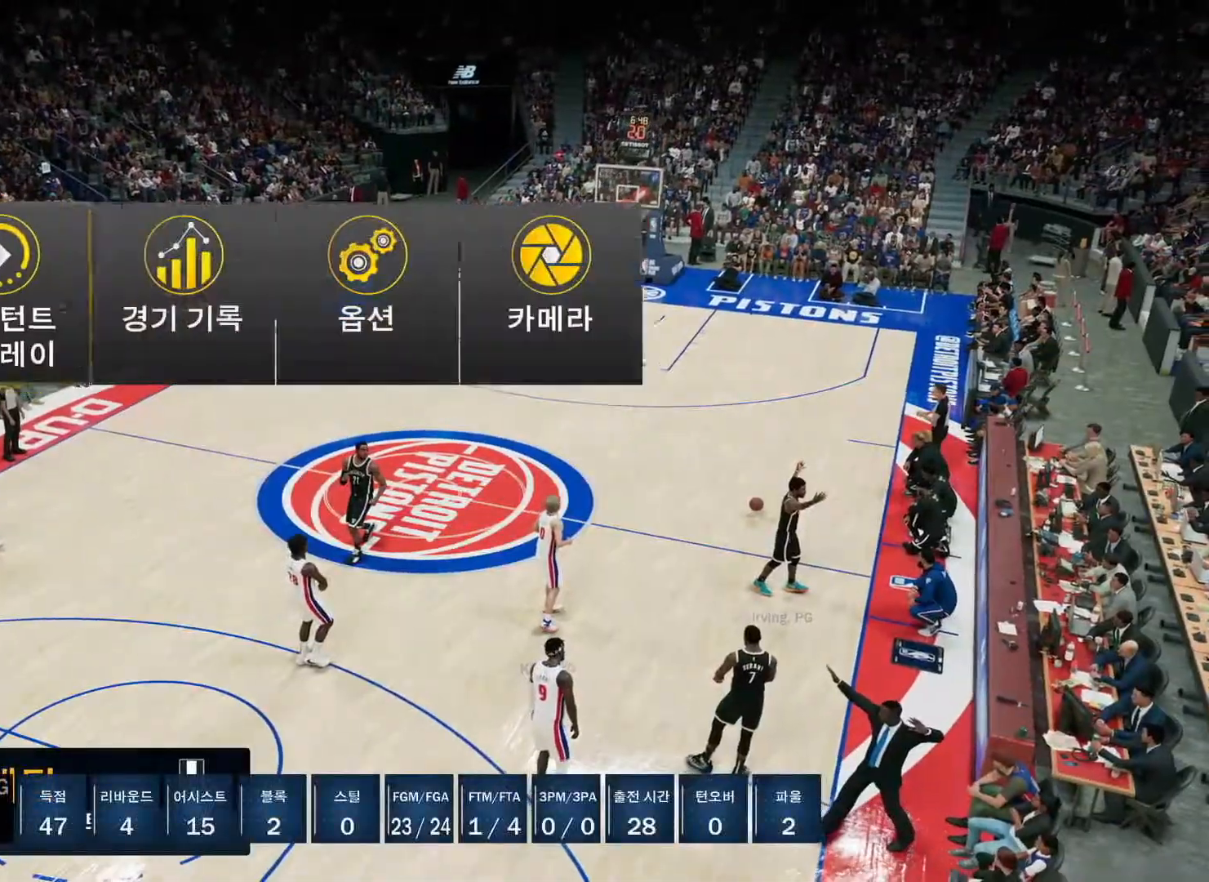
{"buttons": [], "left_stick": "center", "right_stick": "center", "events": [[83, "DPAD_DOWN", "up"]]}
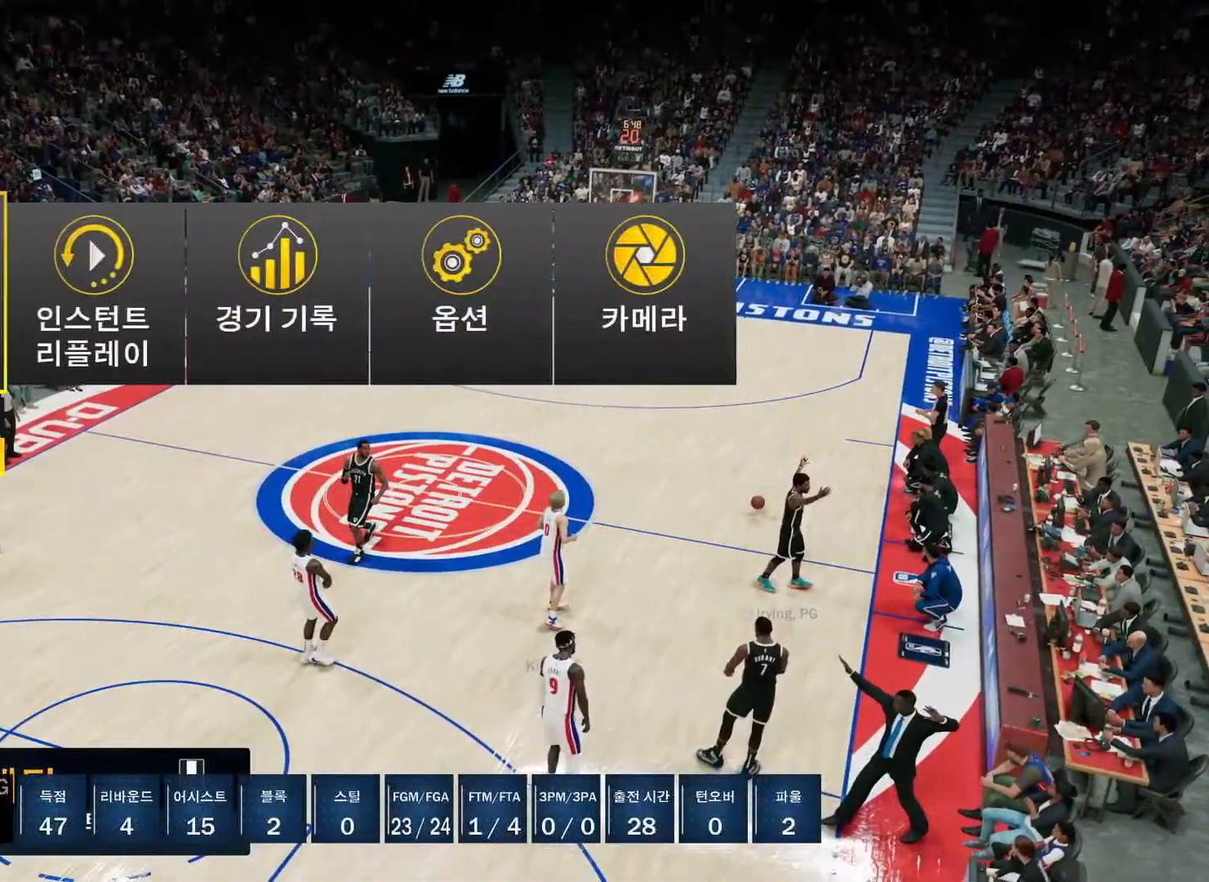
{"buttons": ["DPAD_DOWN"], "left_stick": "center", "right_stick": "center", "events": [[67, "CROSS", "down"], [184, "CROSS", "up"], [400, "DPAD_DOWN", "down"]]}
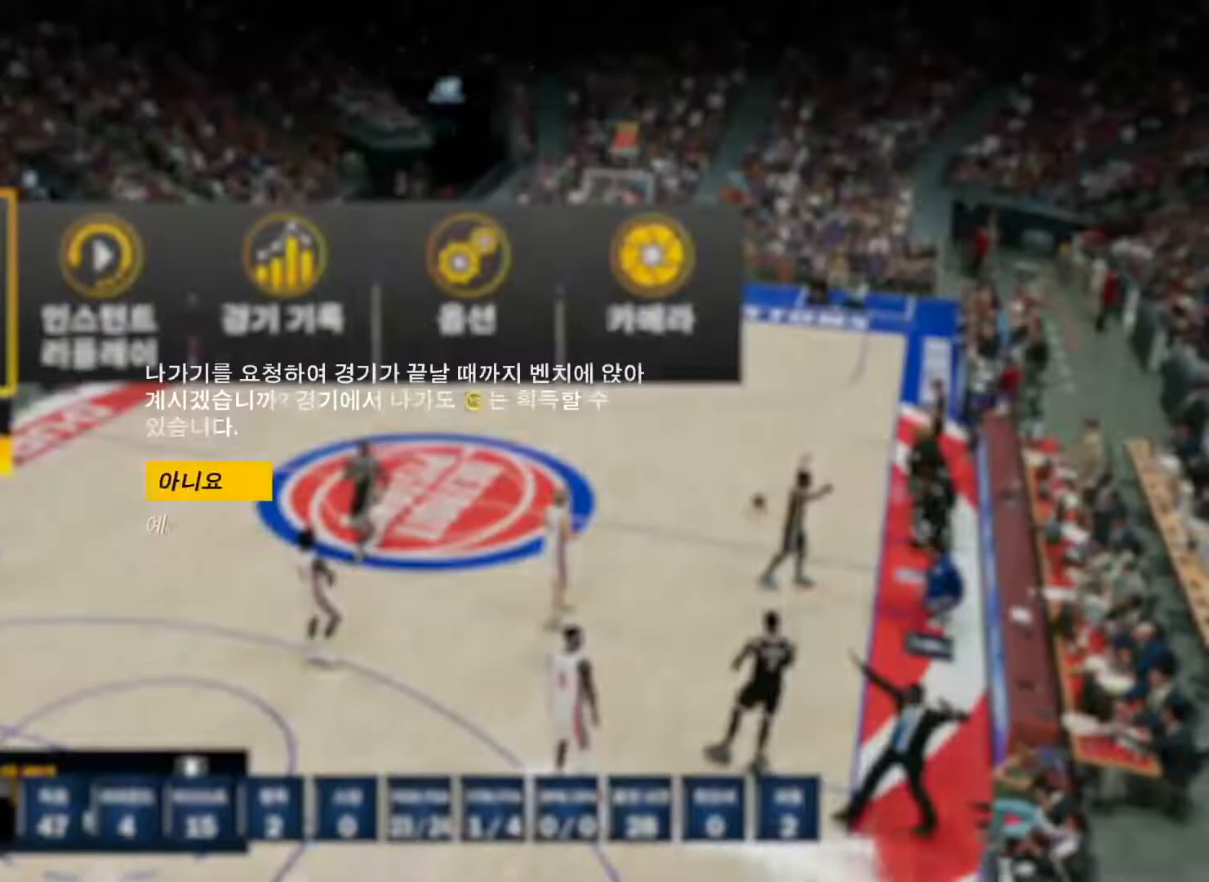
{"buttons": [], "left_stick": "center", "right_stick": "center", "events": [[16, "DPAD_DOWN", "up"], [300, "CROSS", "down"], [400, "CROSS", "up"]]}